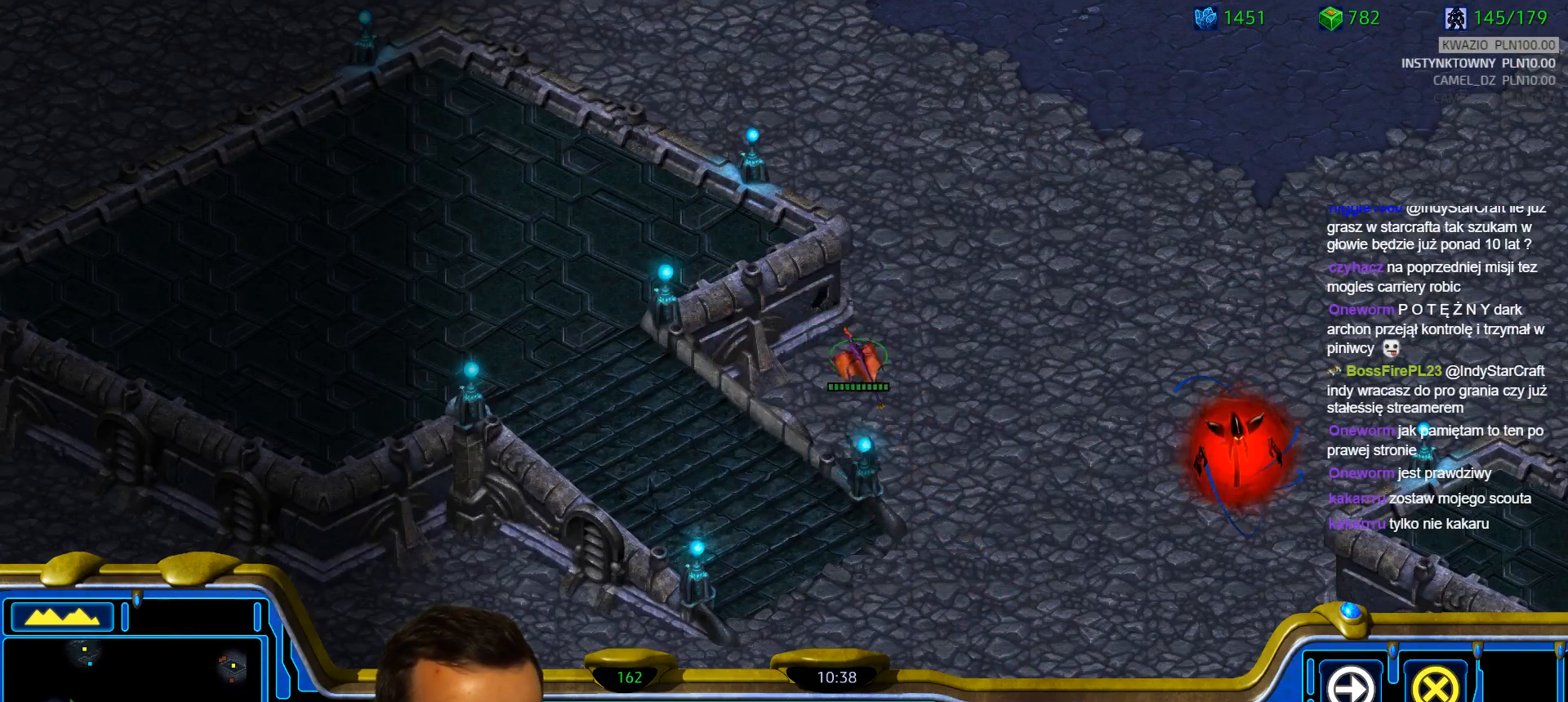
Gameplay with keyboard; each line is a JSON object with the keys held at the frame after it. "events" lists presses ("down") and releases ("up") of "1", "2", "3", "4", "5", "6", "a", "alt", "b", "c", "caps_lock", "ctrl", "d", "e", "escape", "f", "f1", "f2", "f3", "f4", "g", "q", "r", "s", "shift", "super", "t", "tab", "tilde", "v", "w", "x", "y" and "z" between this image and that frame as [ms after this image, input, new state], when the widget could be followed in between. No other keys are recorded. Mouse input is not recorded.
{"keys": ["shift"], "events": [[500, "shift", "down"]]}
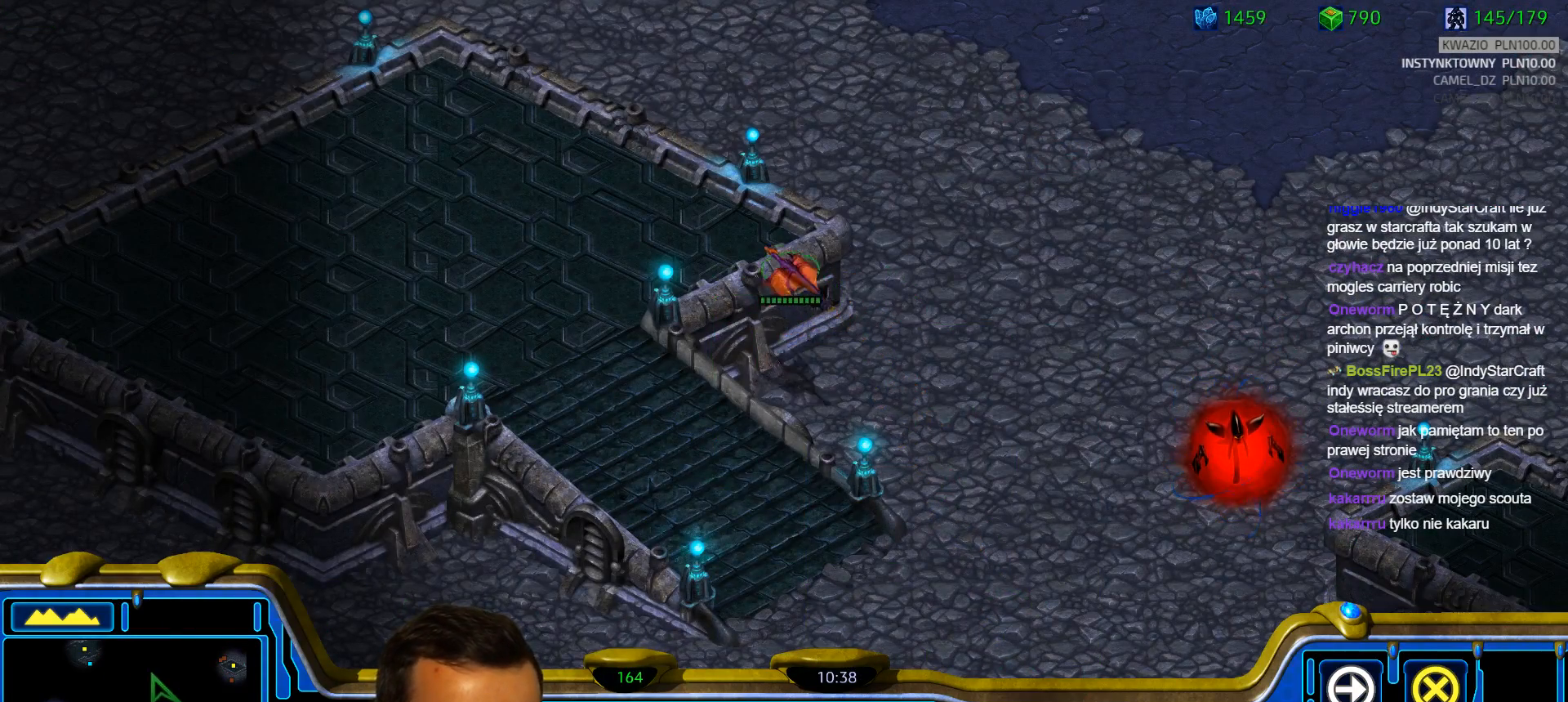
{"keys": ["shift"], "events": []}
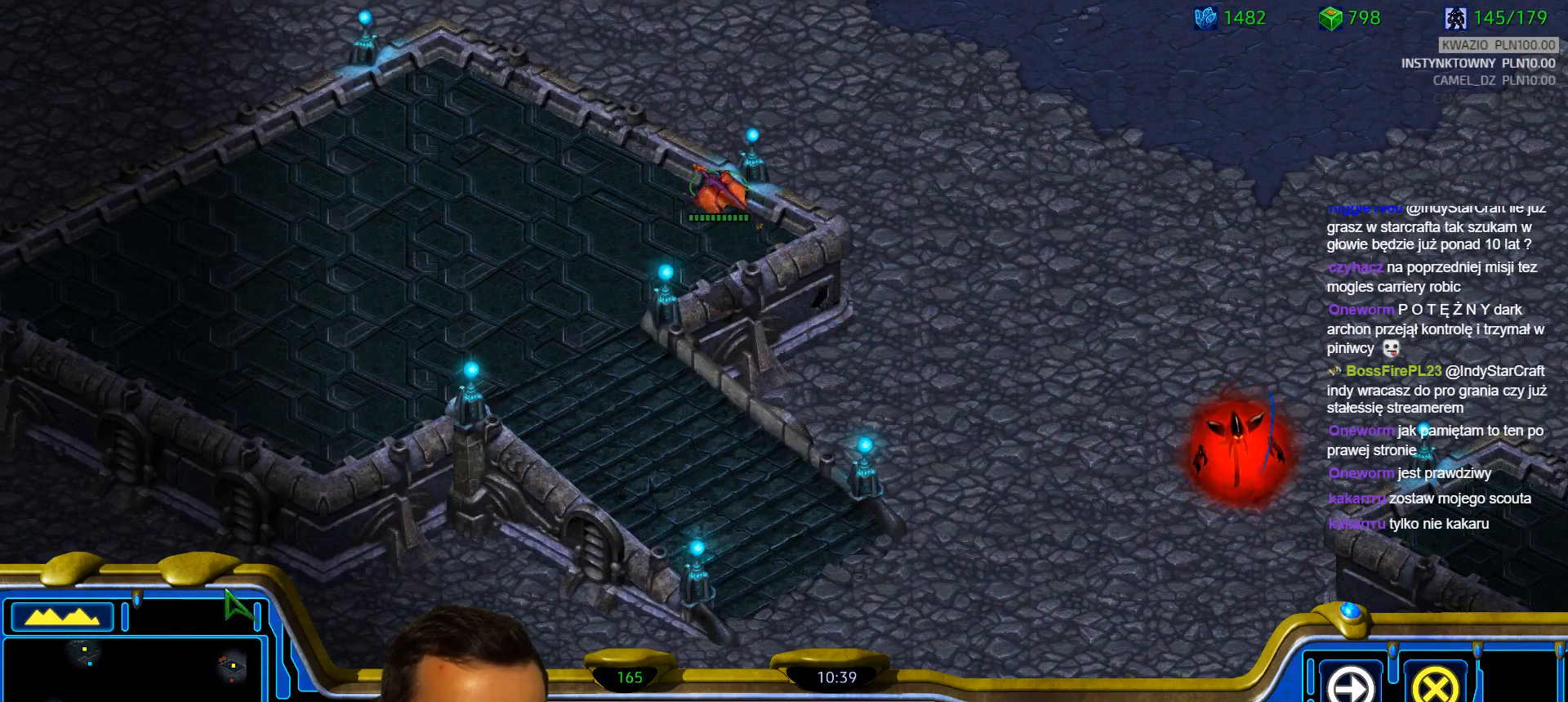
{"keys": [], "events": [[100, "shift", "up"]]}
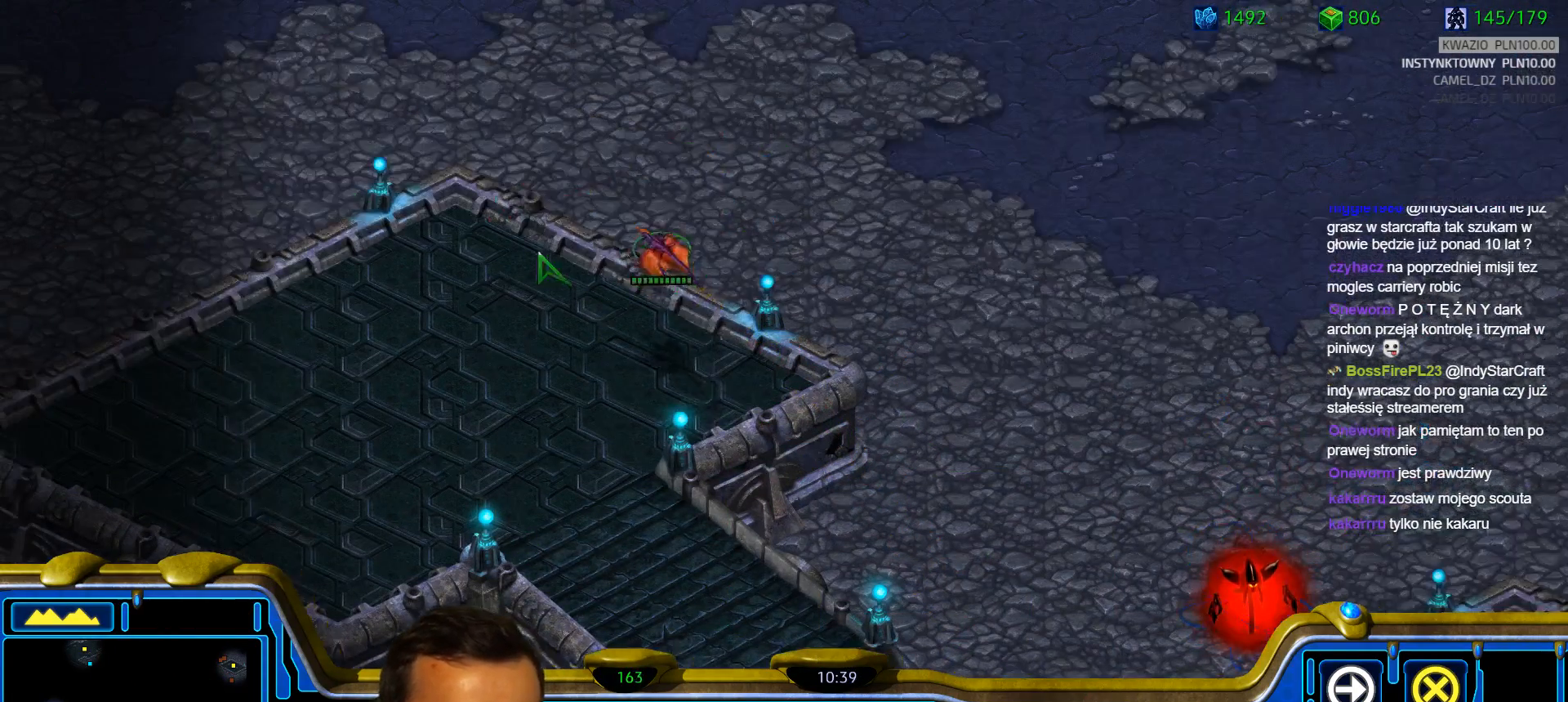
{"keys": [], "events": []}
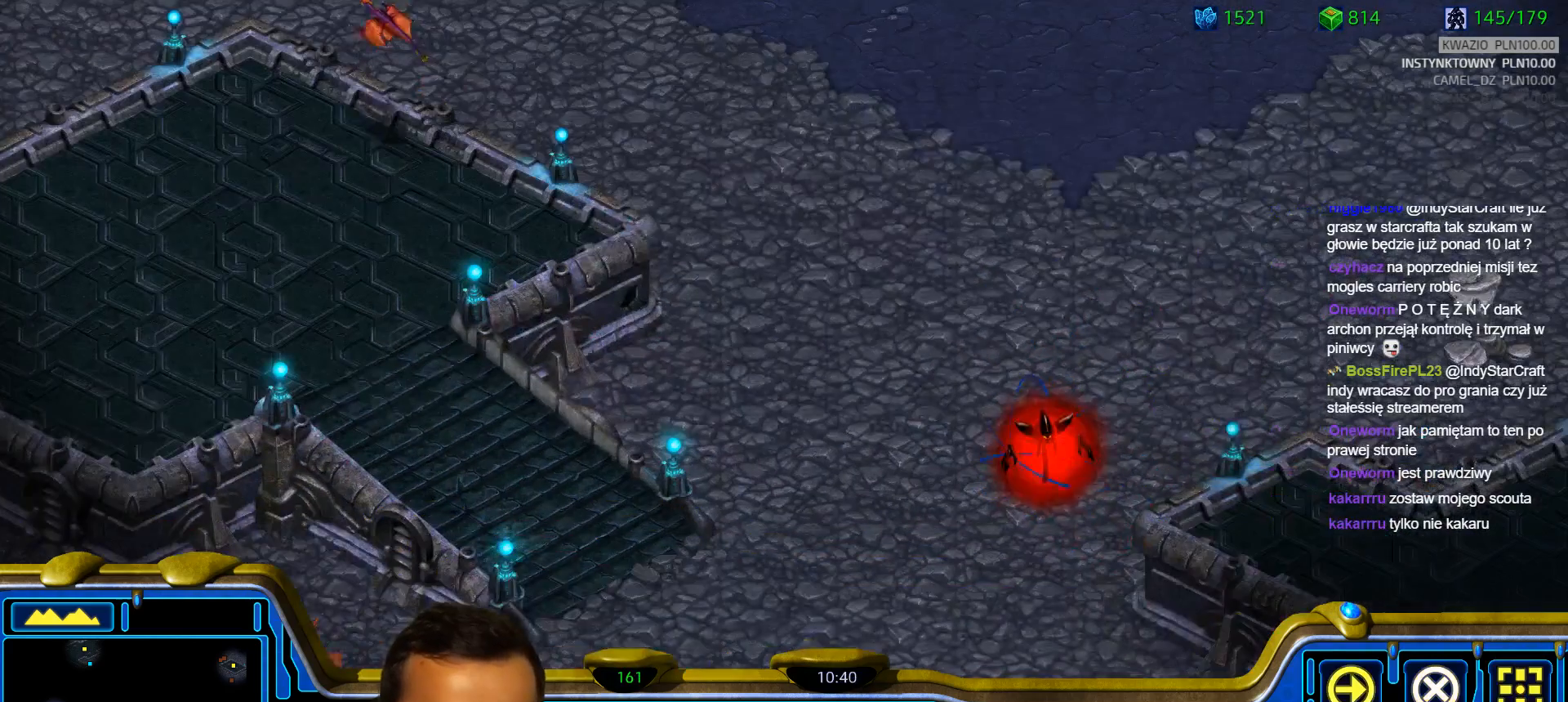
{"keys": [], "events": [[83, "3", "down"], [233, "3", "up"]]}
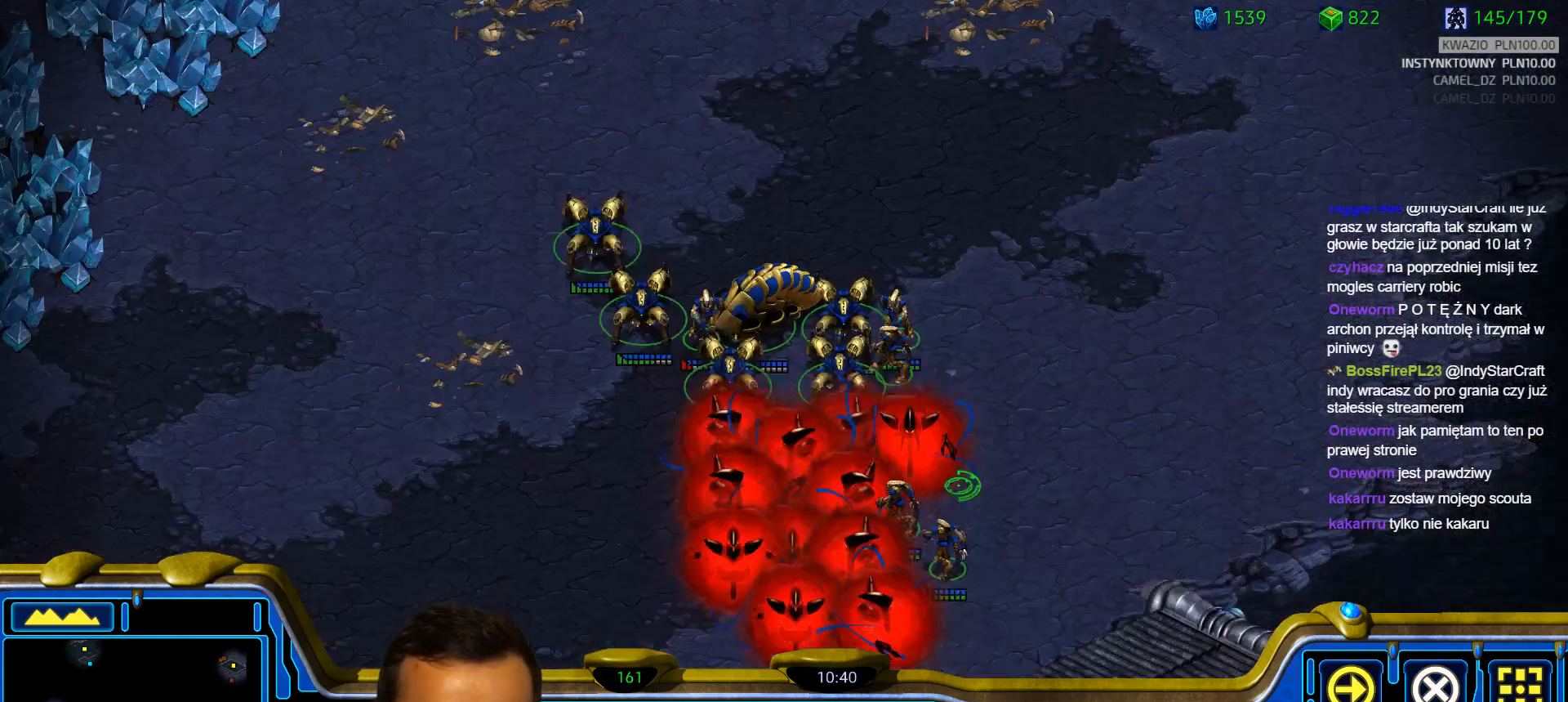
{"keys": ["2"], "events": [[17, "1", "down"], [100, "1", "up"], [100, "2", "down"], [250, "2", "up"], [333, "2", "down"], [433, "1", "down"], [433, "2", "up"], [483, "1", "up"], [483, "2", "down"]]}
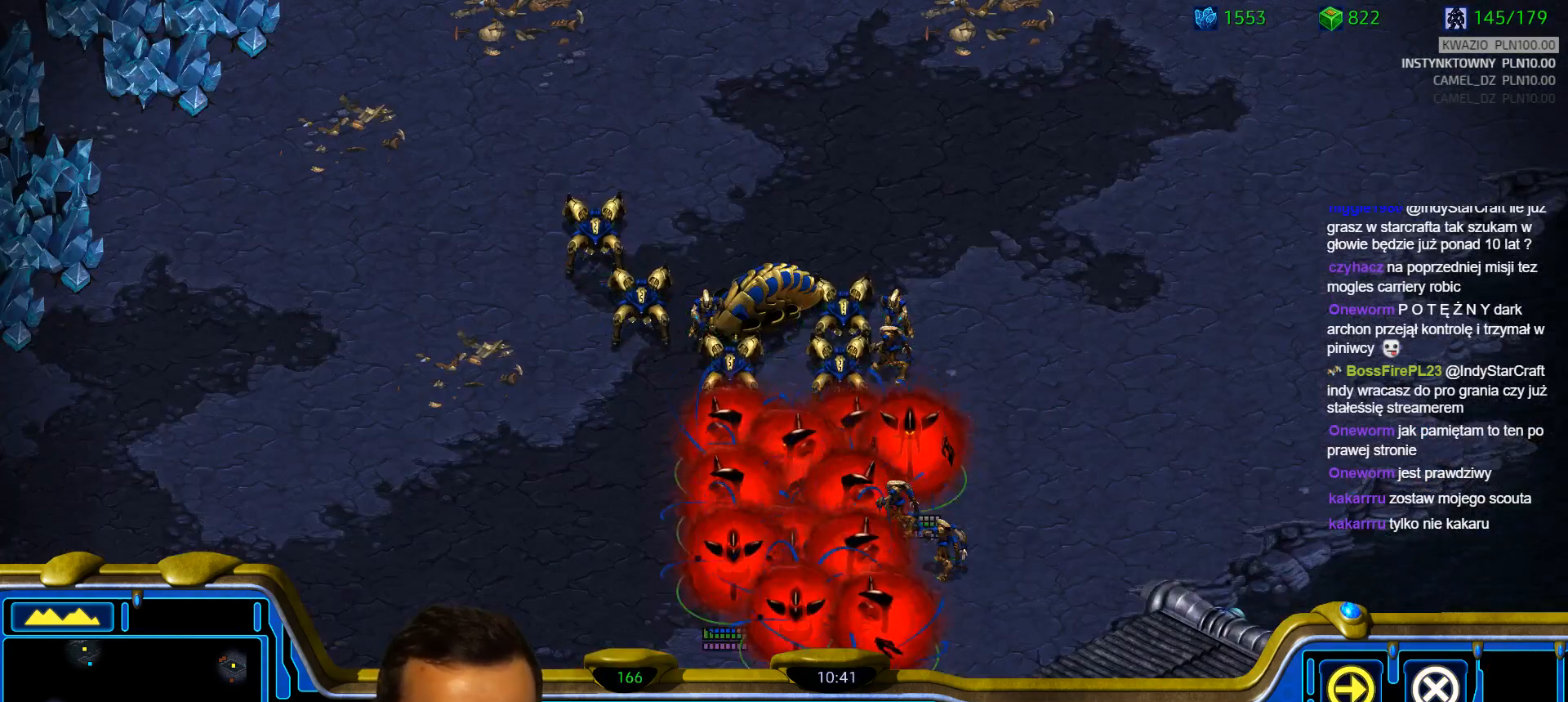
{"keys": [], "events": [[67, "1", "down"], [67, "2", "up"], [167, "1", "up"], [167, "2", "down"], [217, "1", "down"], [217, "2", "up"], [300, "1", "up"], [300, "2", "down"], [400, "2", "up"]]}
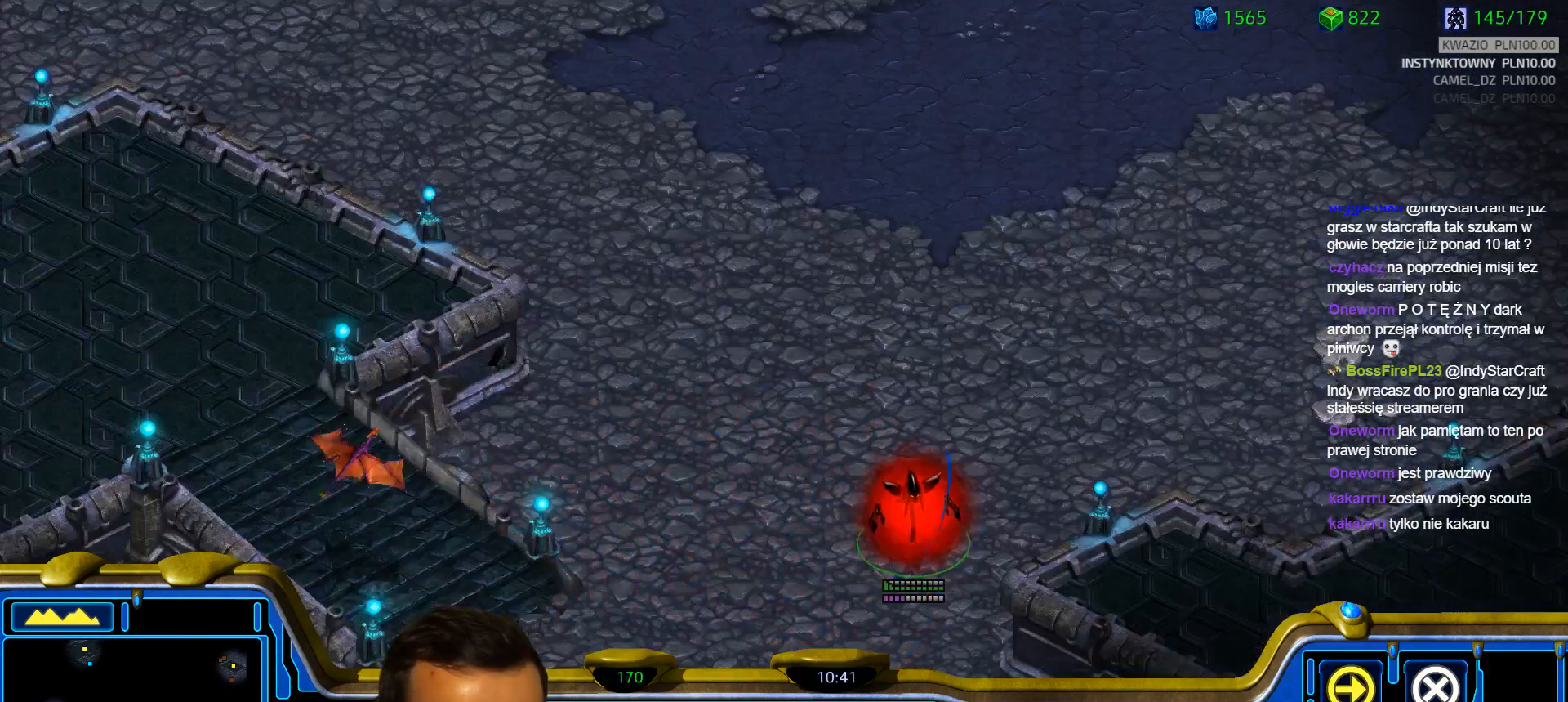
{"keys": ["2"], "events": [[83, "1", "down"], [183, "1", "up"], [317, "a", "down"], [417, "a", "up"], [467, "2", "down"]]}
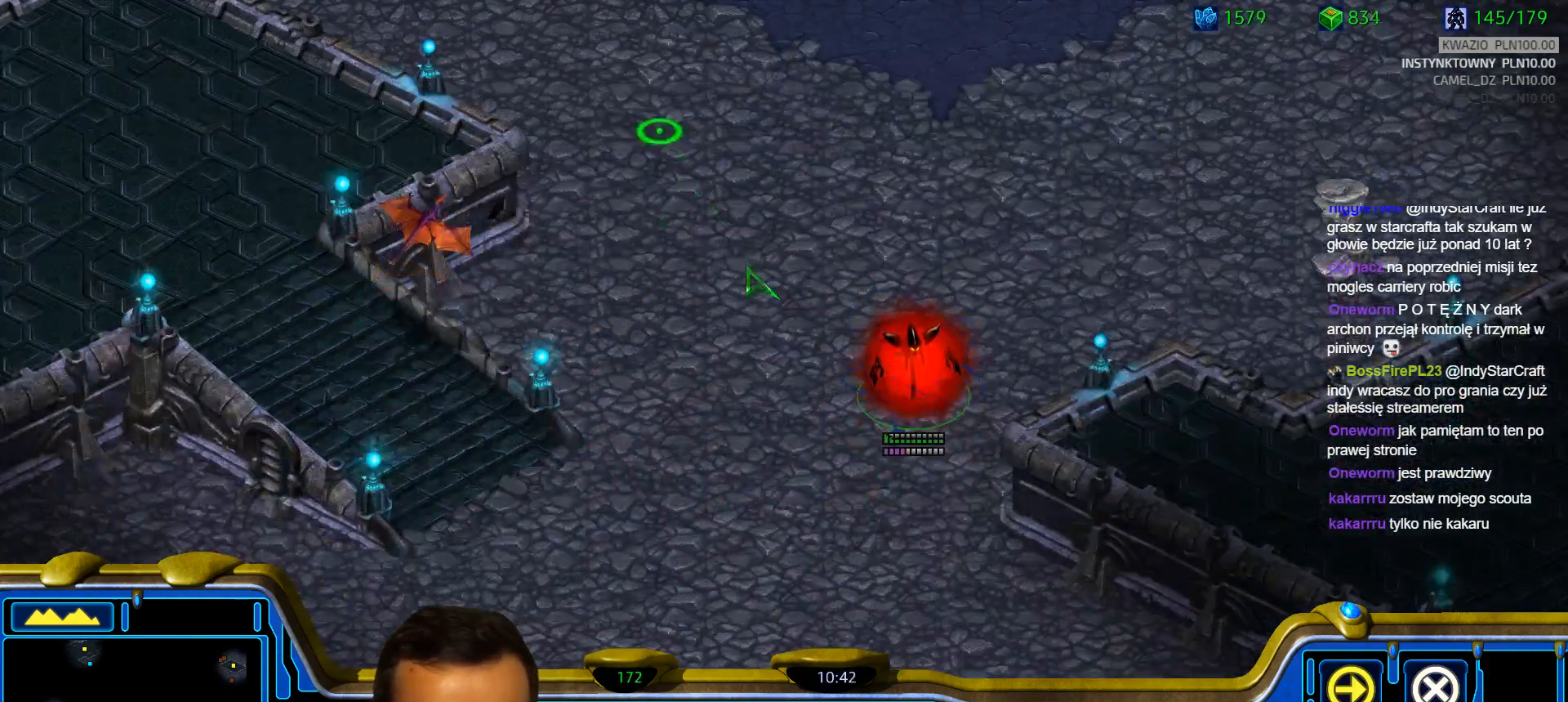
{"keys": [], "events": [[50, "2", "up"], [100, "a", "down"], [200, "a", "up"], [283, "3", "down"], [333, "a", "down"], [383, "3", "up"], [483, "a", "up"]]}
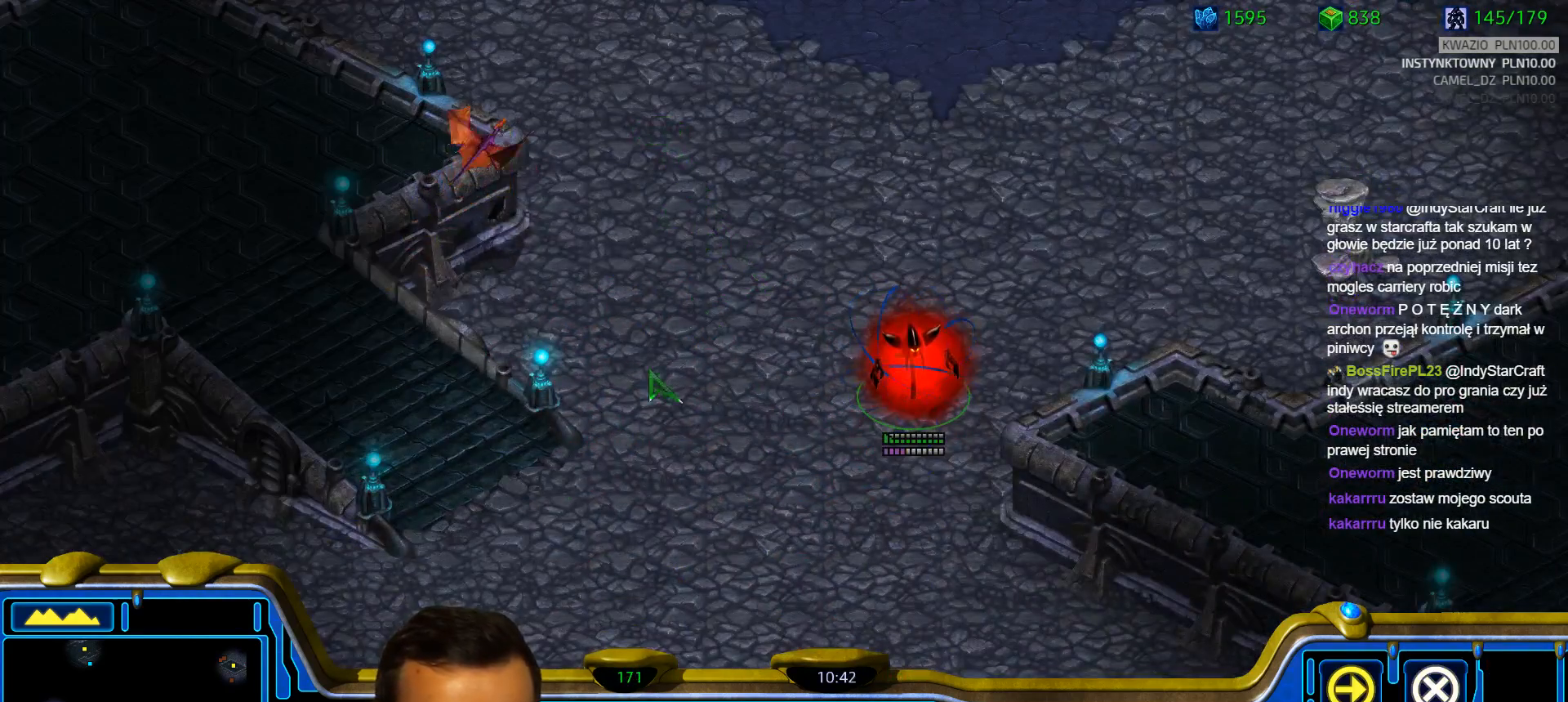
{"keys": [], "events": [[217, "1", "down"], [350, "1", "up"]]}
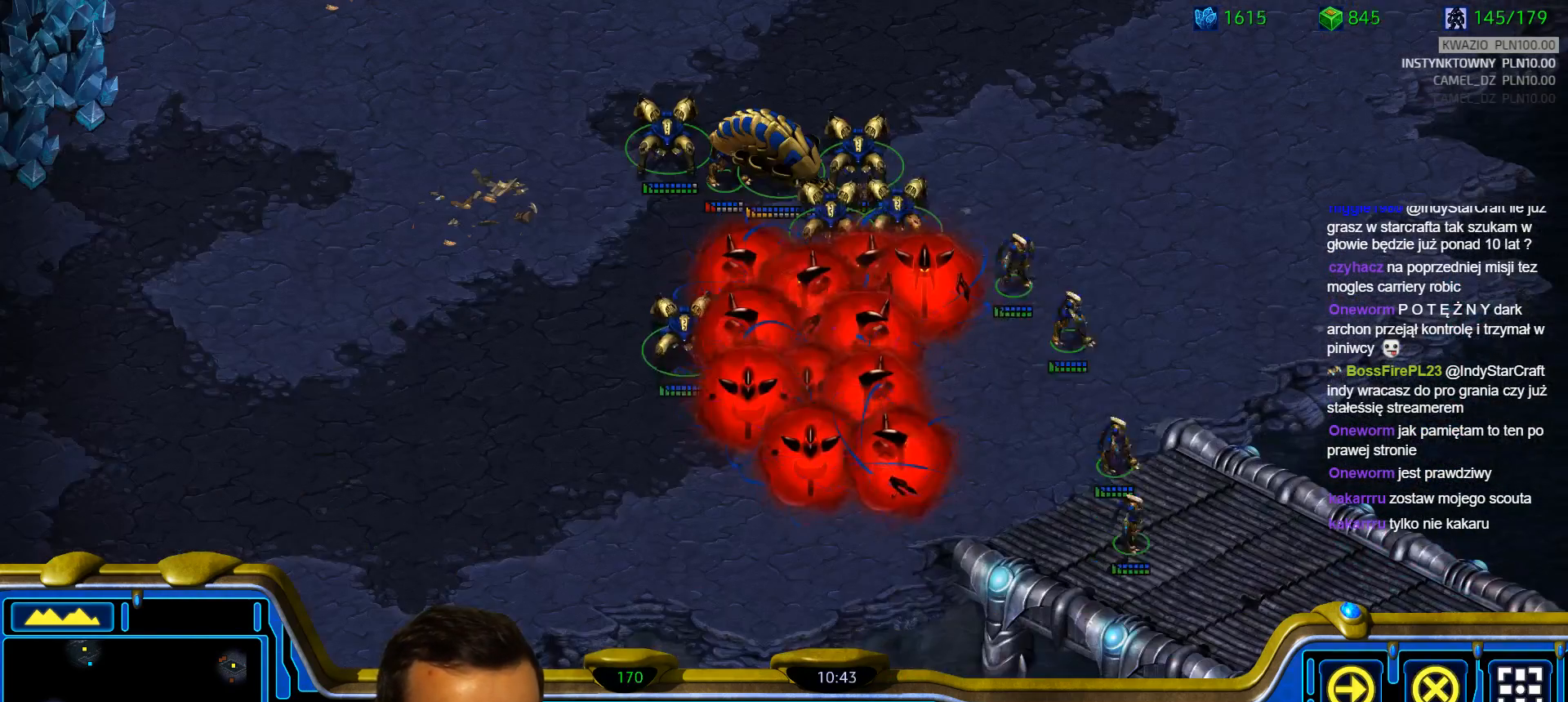
{"keys": ["a"], "events": [[133, "a", "down"], [233, "a", "up"], [317, "2", "down"], [367, "2", "up"], [467, "a", "down"]]}
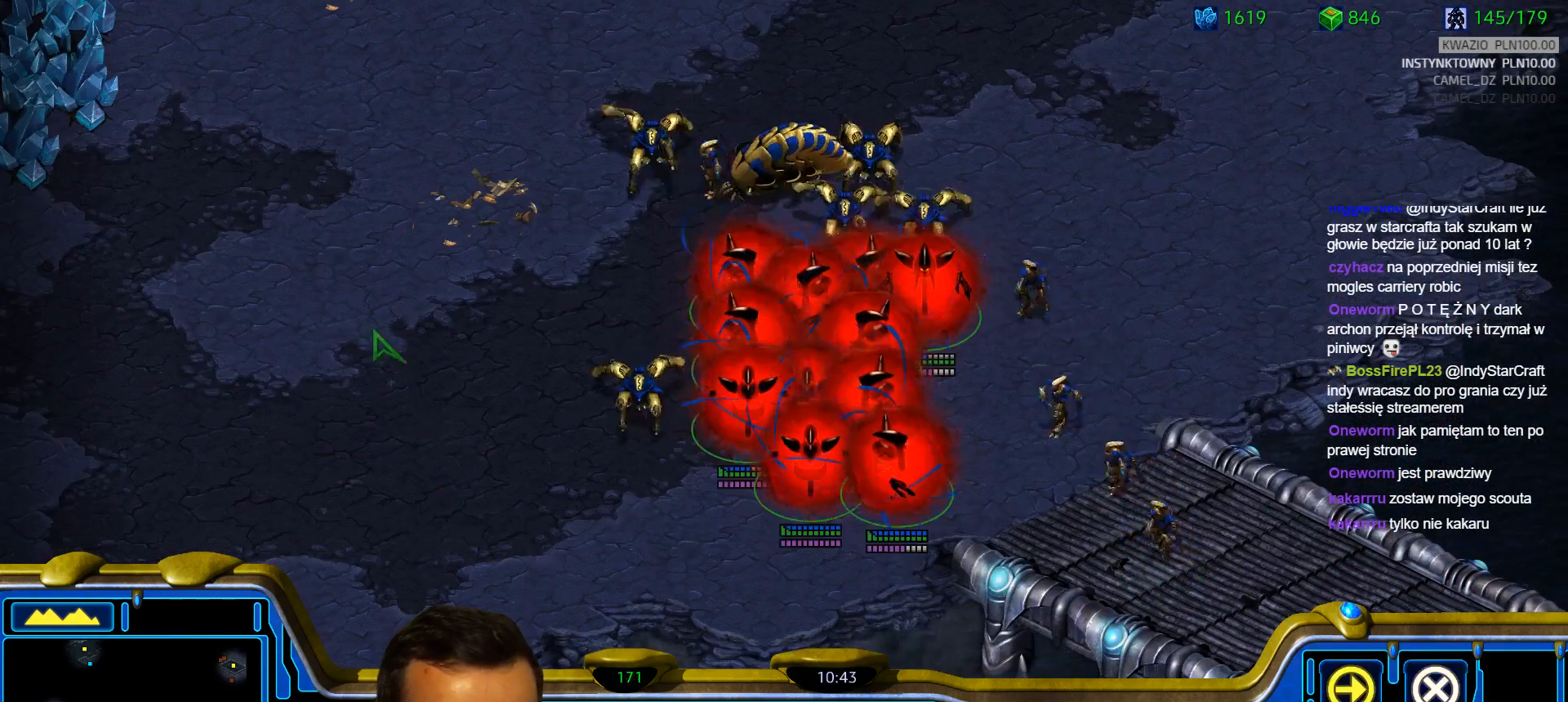
{"keys": [], "events": [[100, "a", "up"], [200, "3", "down"], [300, "3", "up"], [383, "a", "down"], [483, "a", "up"]]}
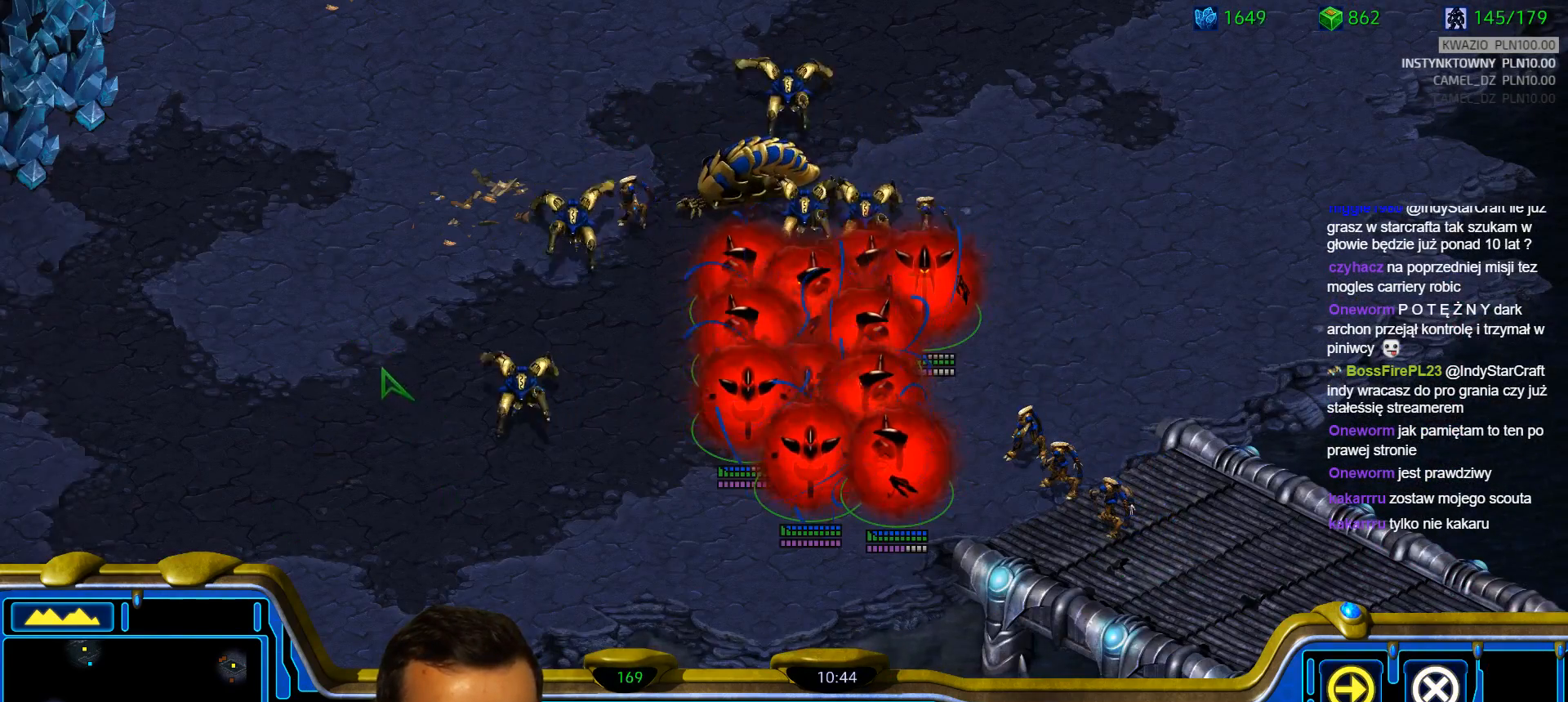
{"keys": [], "events": [[167, "2", "down"], [267, "2", "up"], [400, "3", "down"], [500, "3", "up"]]}
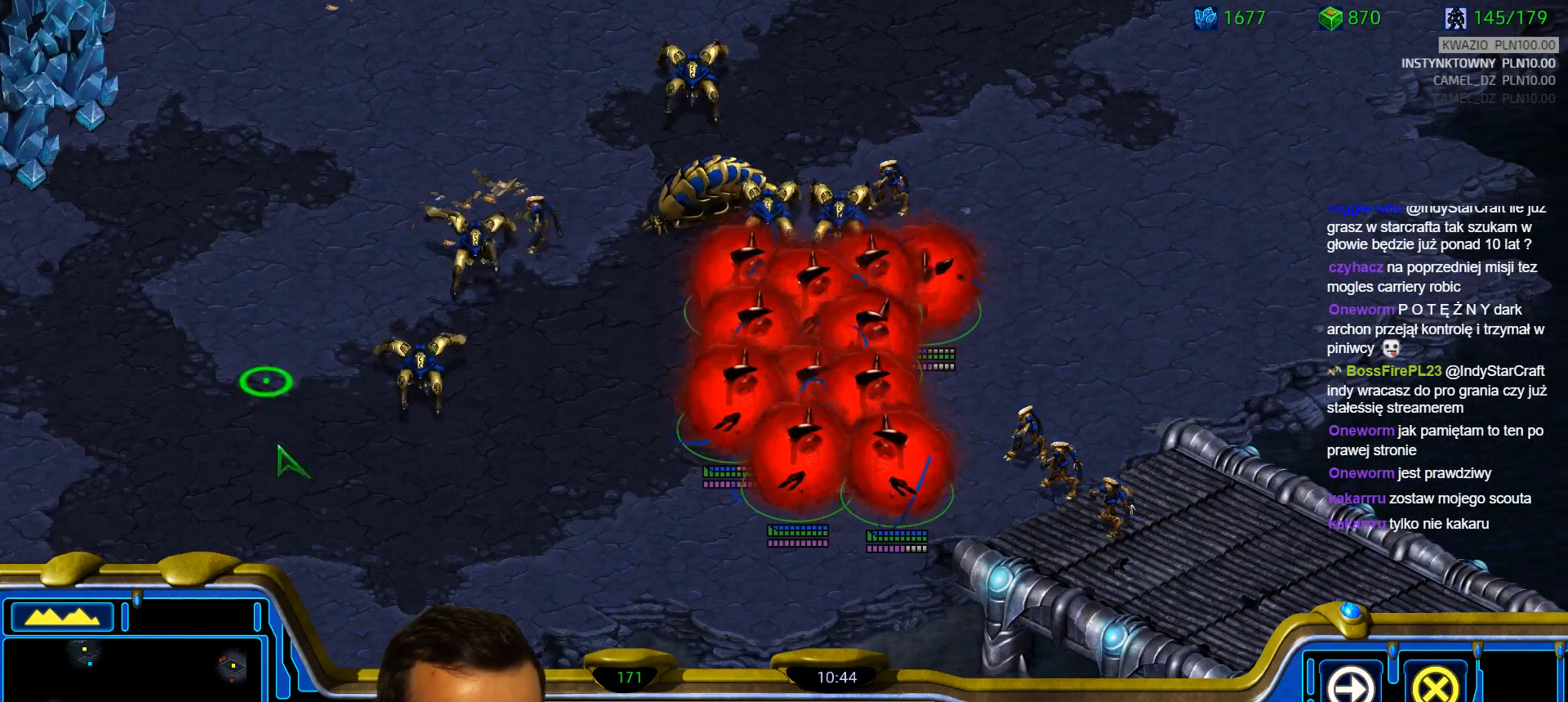
{"keys": [], "events": []}
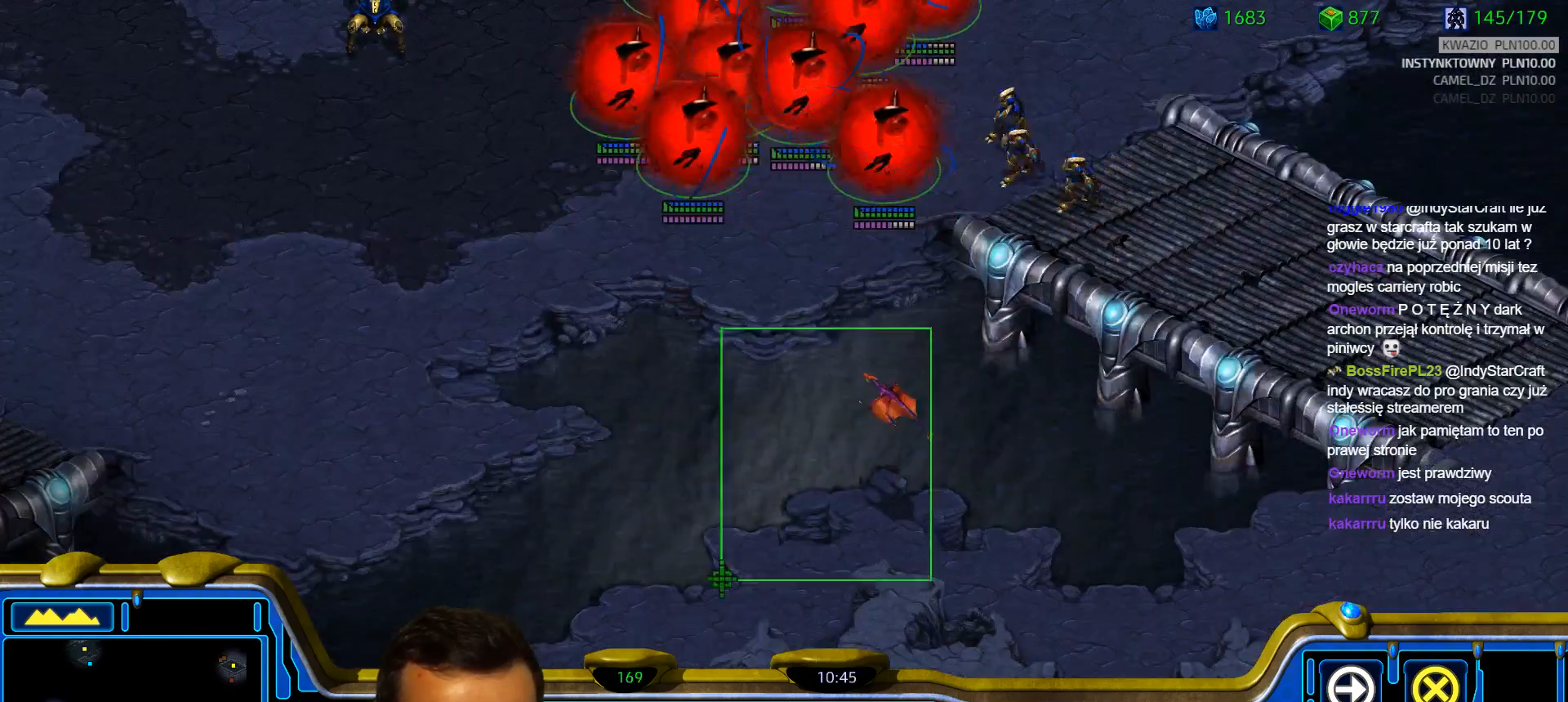
{"keys": [], "events": []}
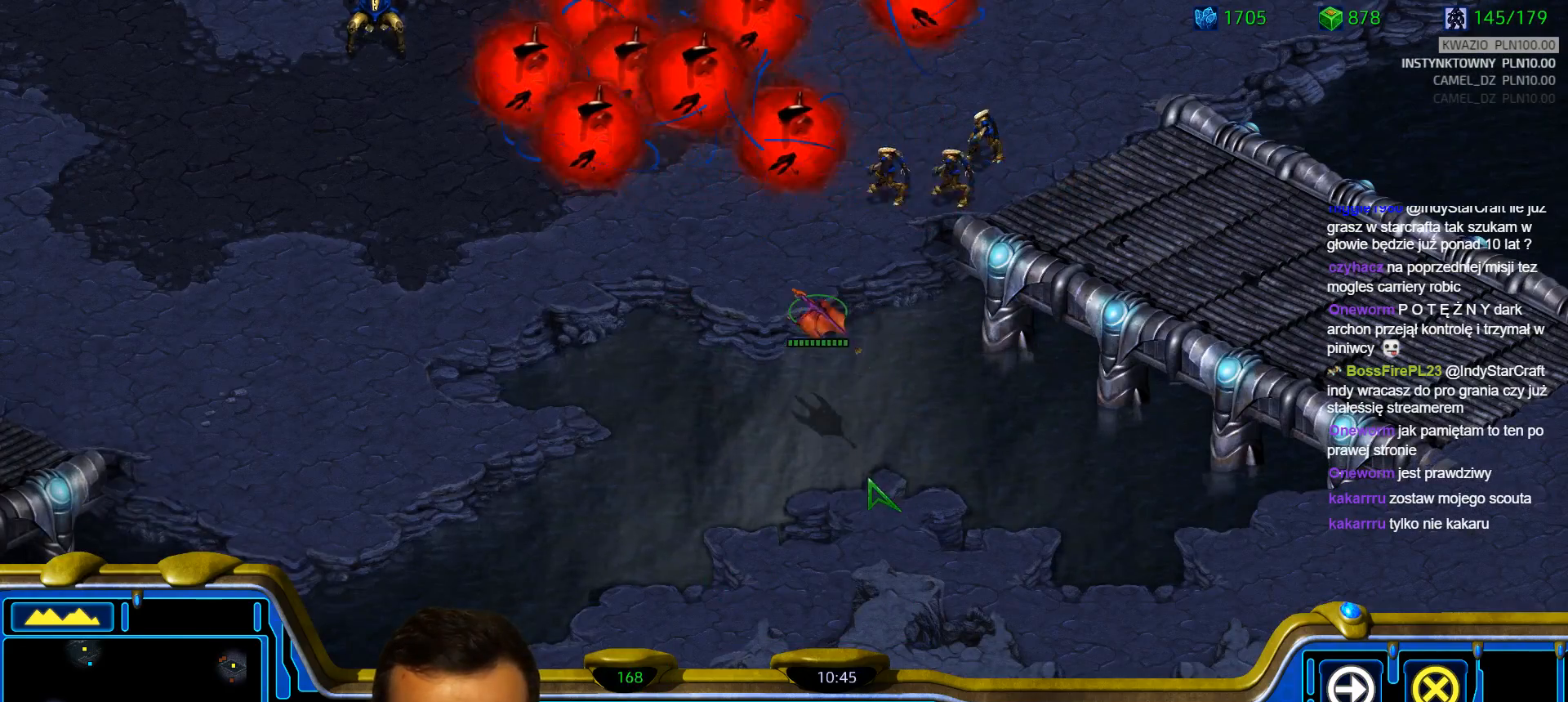
{"keys": [], "events": []}
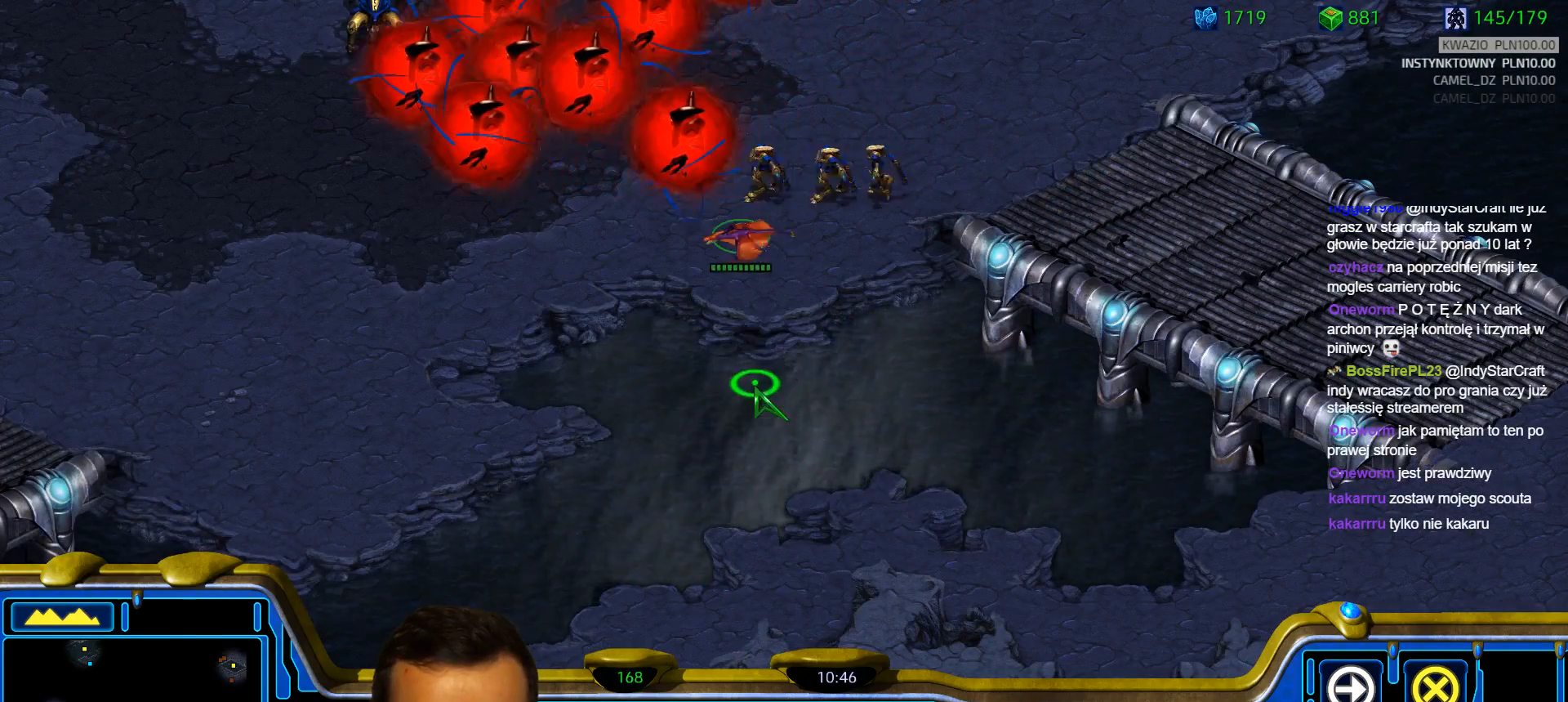
{"keys": [], "events": []}
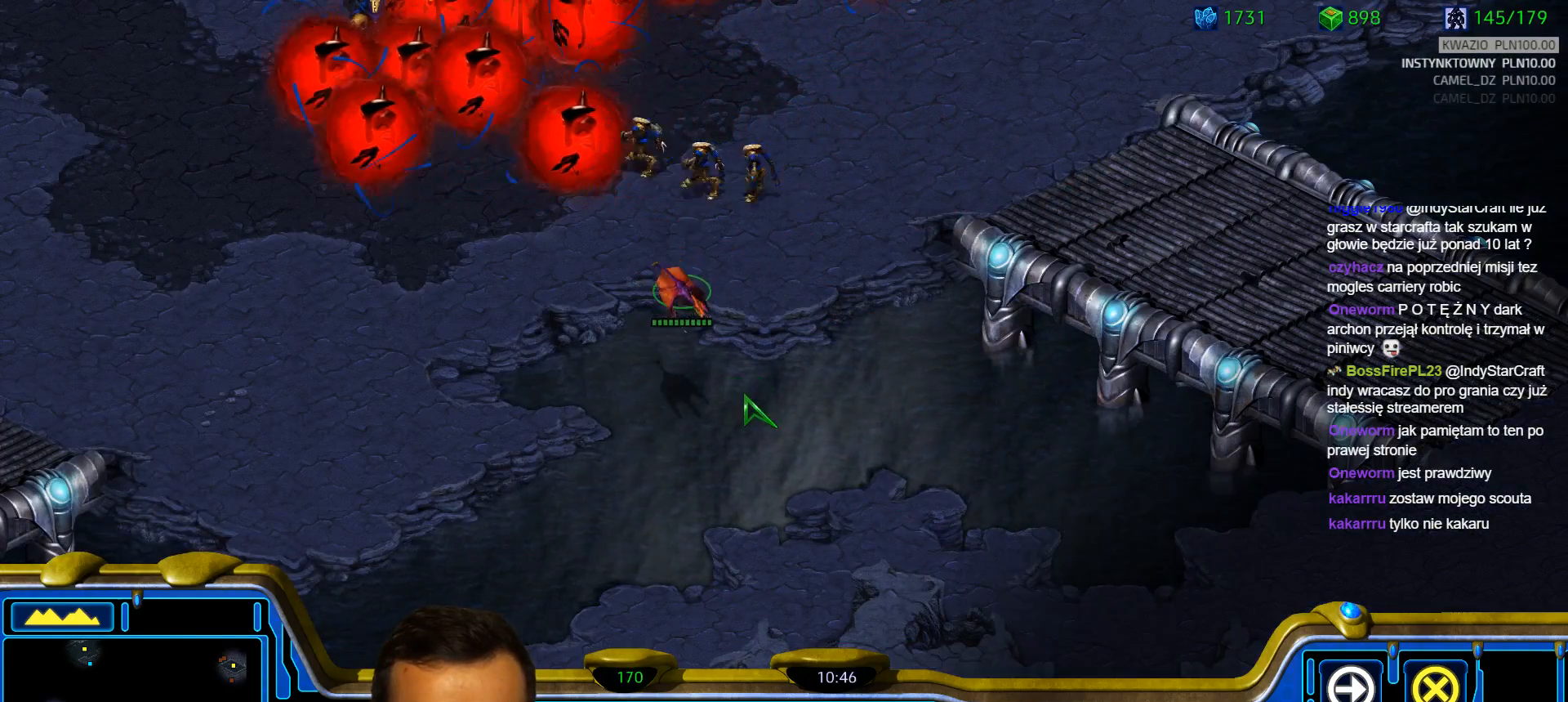
{"keys": [], "events": []}
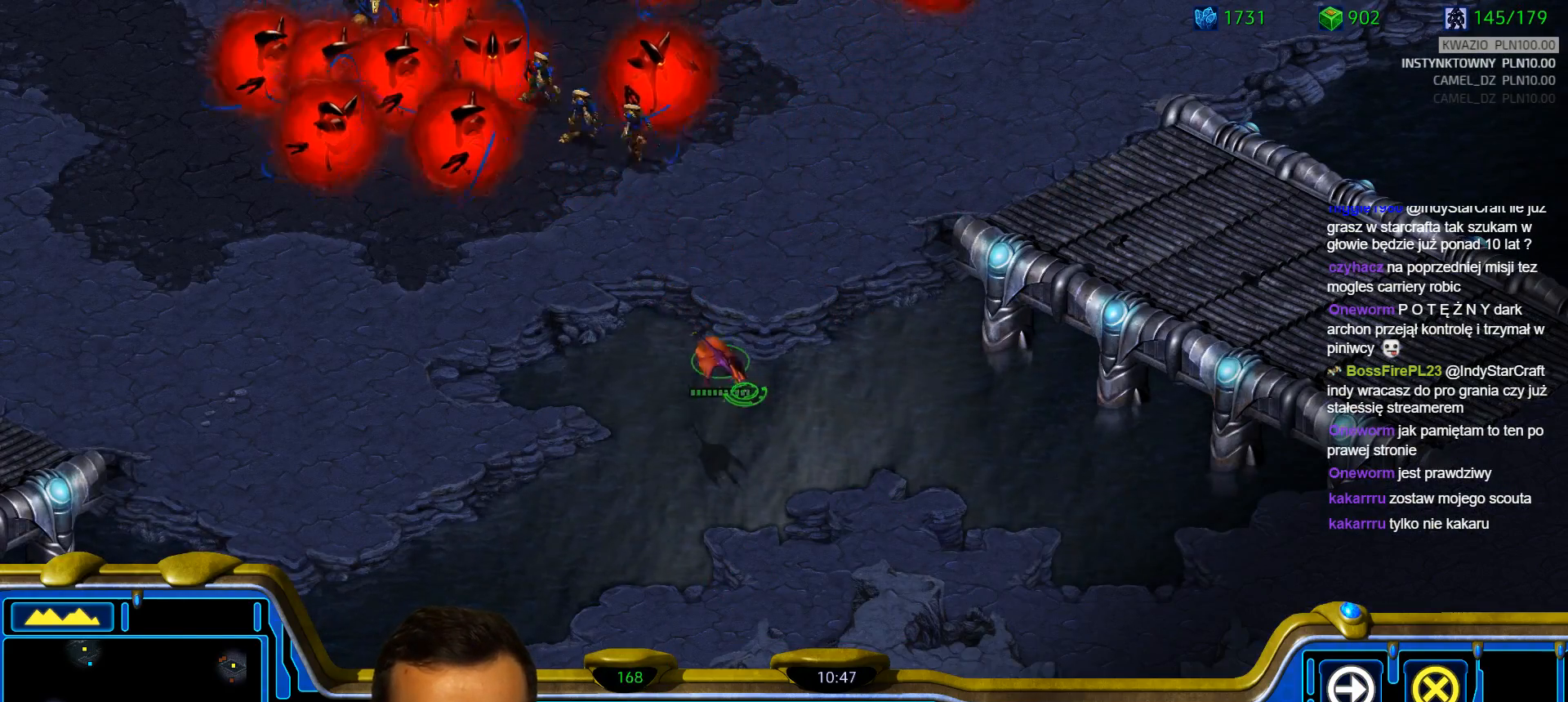
{"keys": [], "events": []}